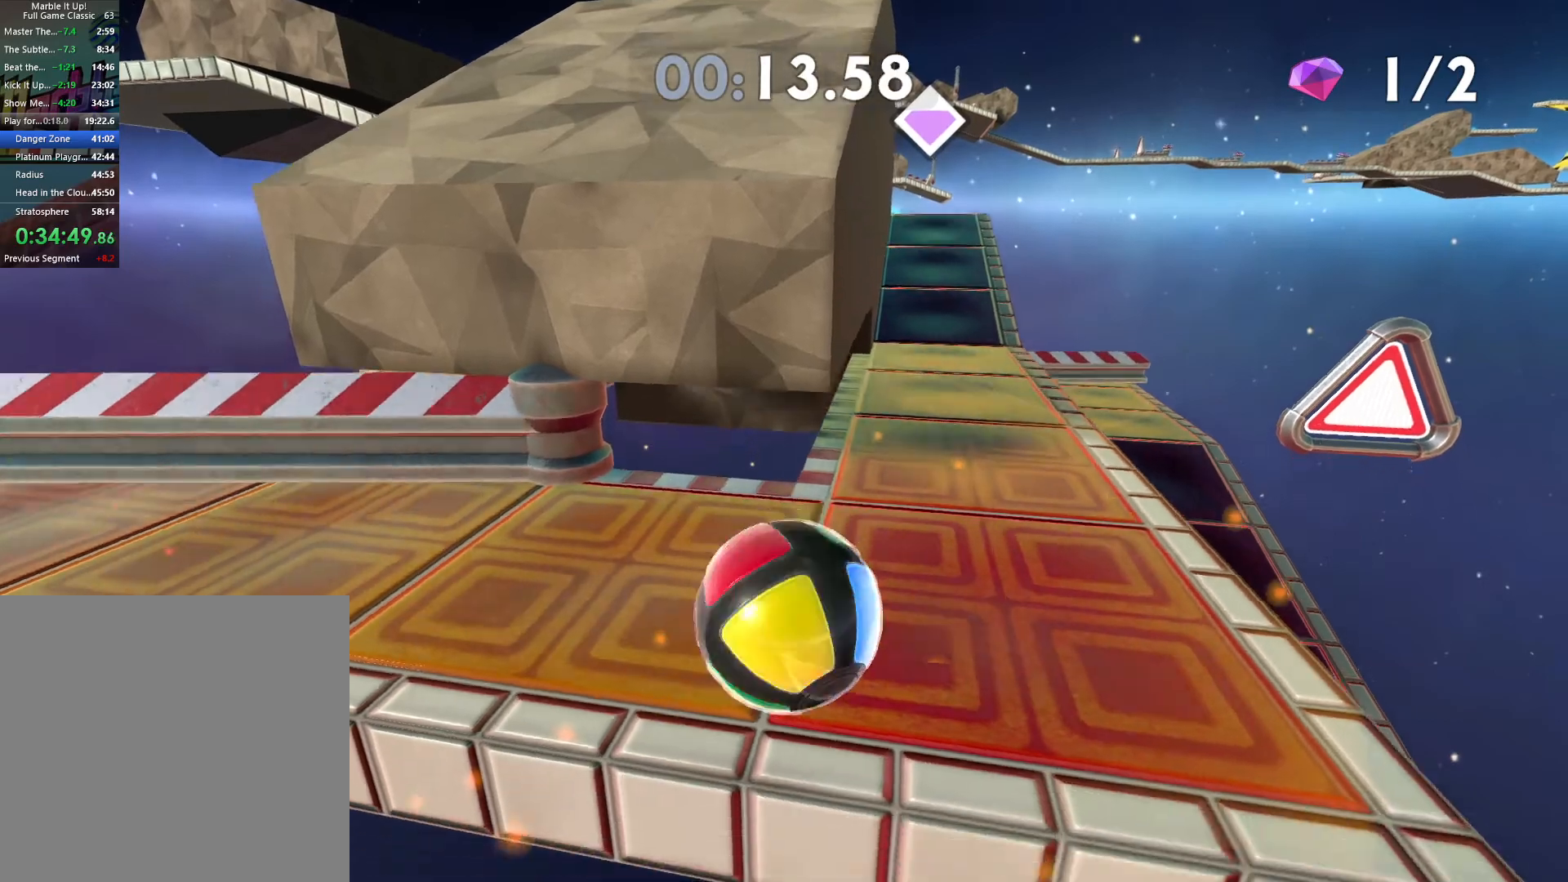
Gameplay with a controller (Xbox layout); each line is a JSON object with the inputs held at the frame after it (dt_ms = milliseconds from this image to that frame). "button_events" lists button changes between this image and that frame as [ms after this image, input, new state], when the widget could be followed in between (sticks are given only as held states).
{"dt_ms": 500, "buttons": [], "left_stick": "center", "right_stick": "center", "button_events": [[133, "SELECT", "down"], [267, "SELECT", "up"]]}
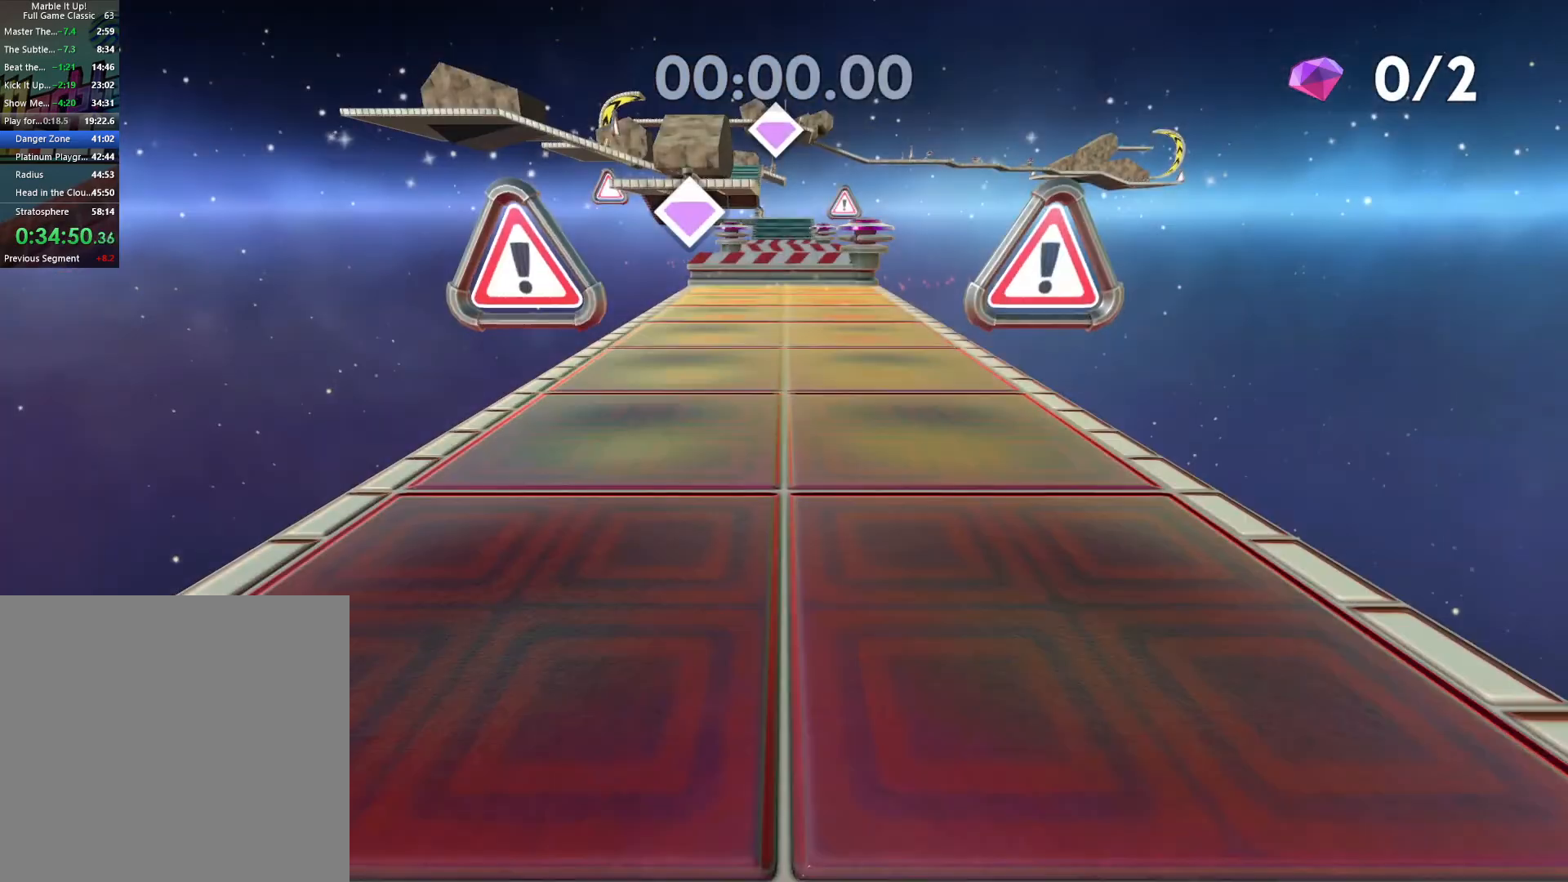
{"dt_ms": 500, "buttons": [], "left_stick": "up", "right_stick": "center", "button_events": []}
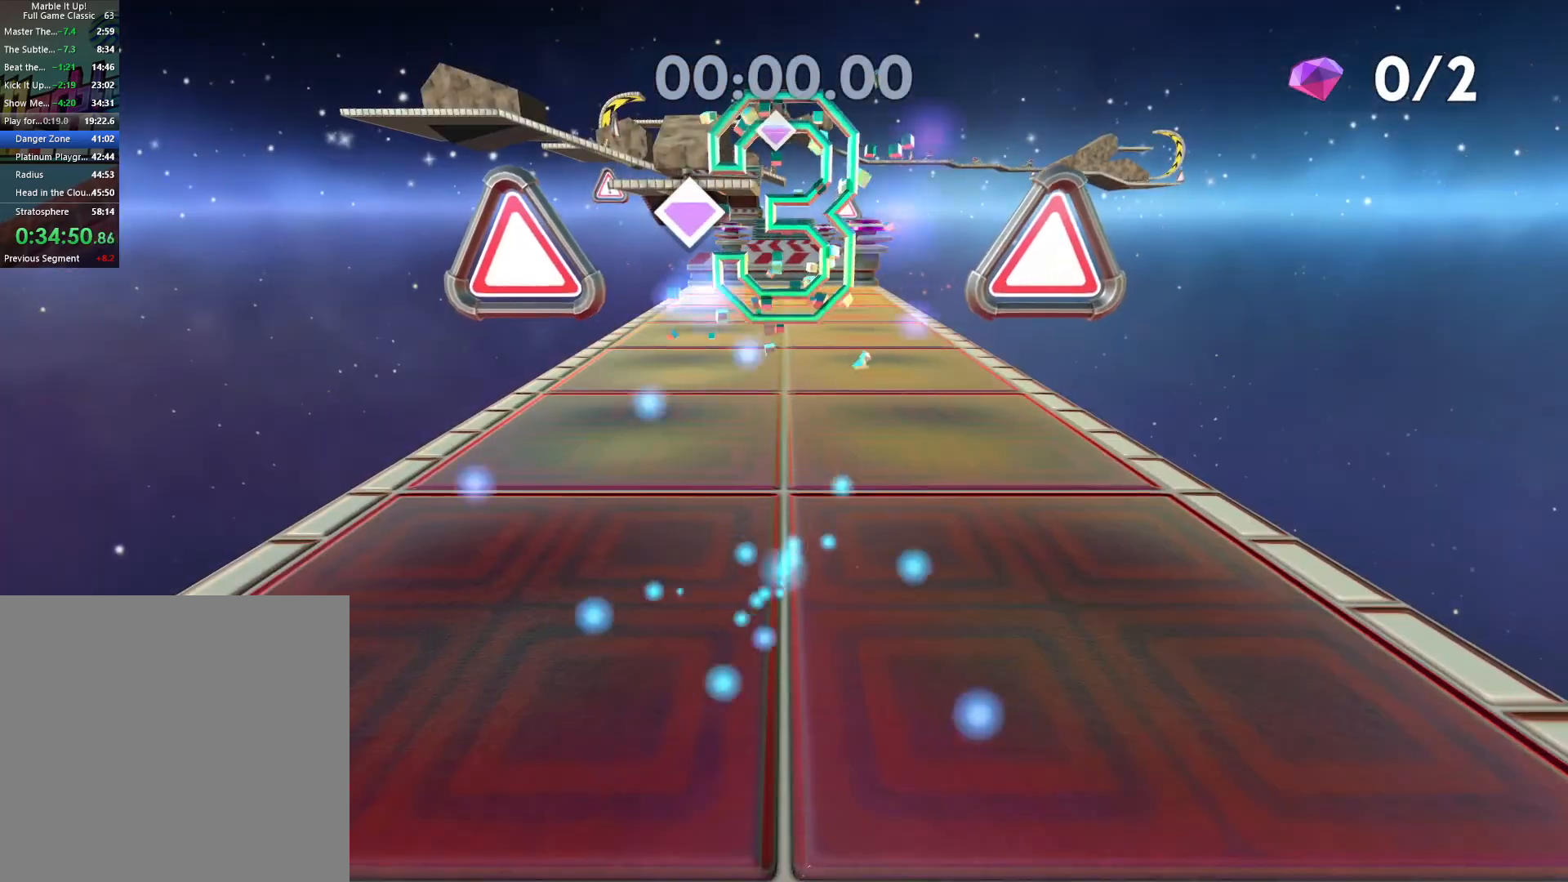
{"dt_ms": 500, "buttons": [], "left_stick": "up", "right_stick": "center", "button_events": []}
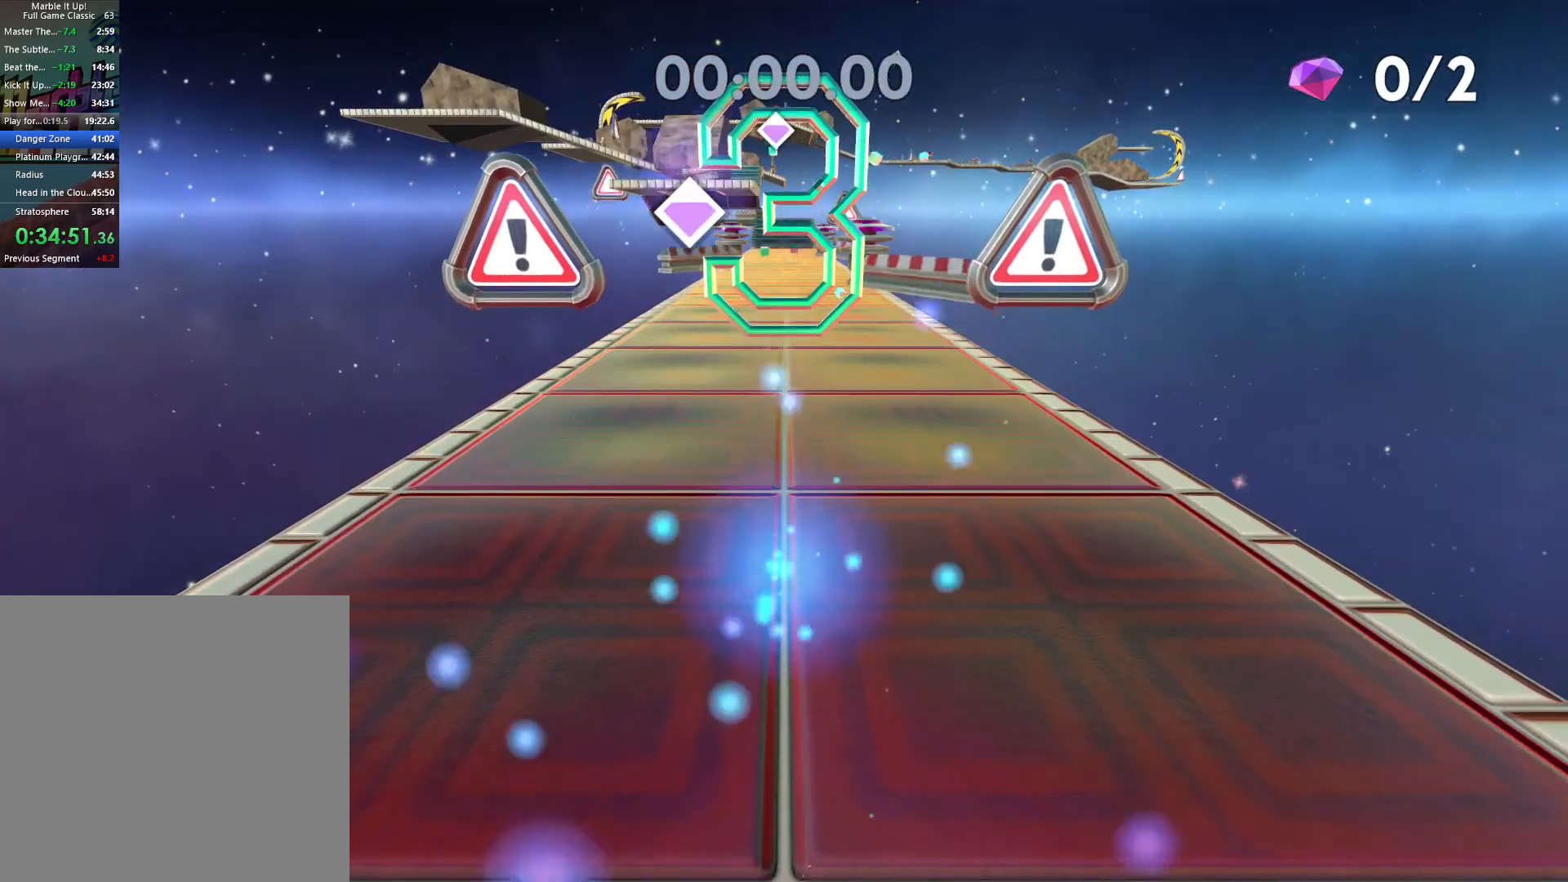
{"dt_ms": 500, "buttons": [], "left_stick": "up", "right_stick": "center", "button_events": []}
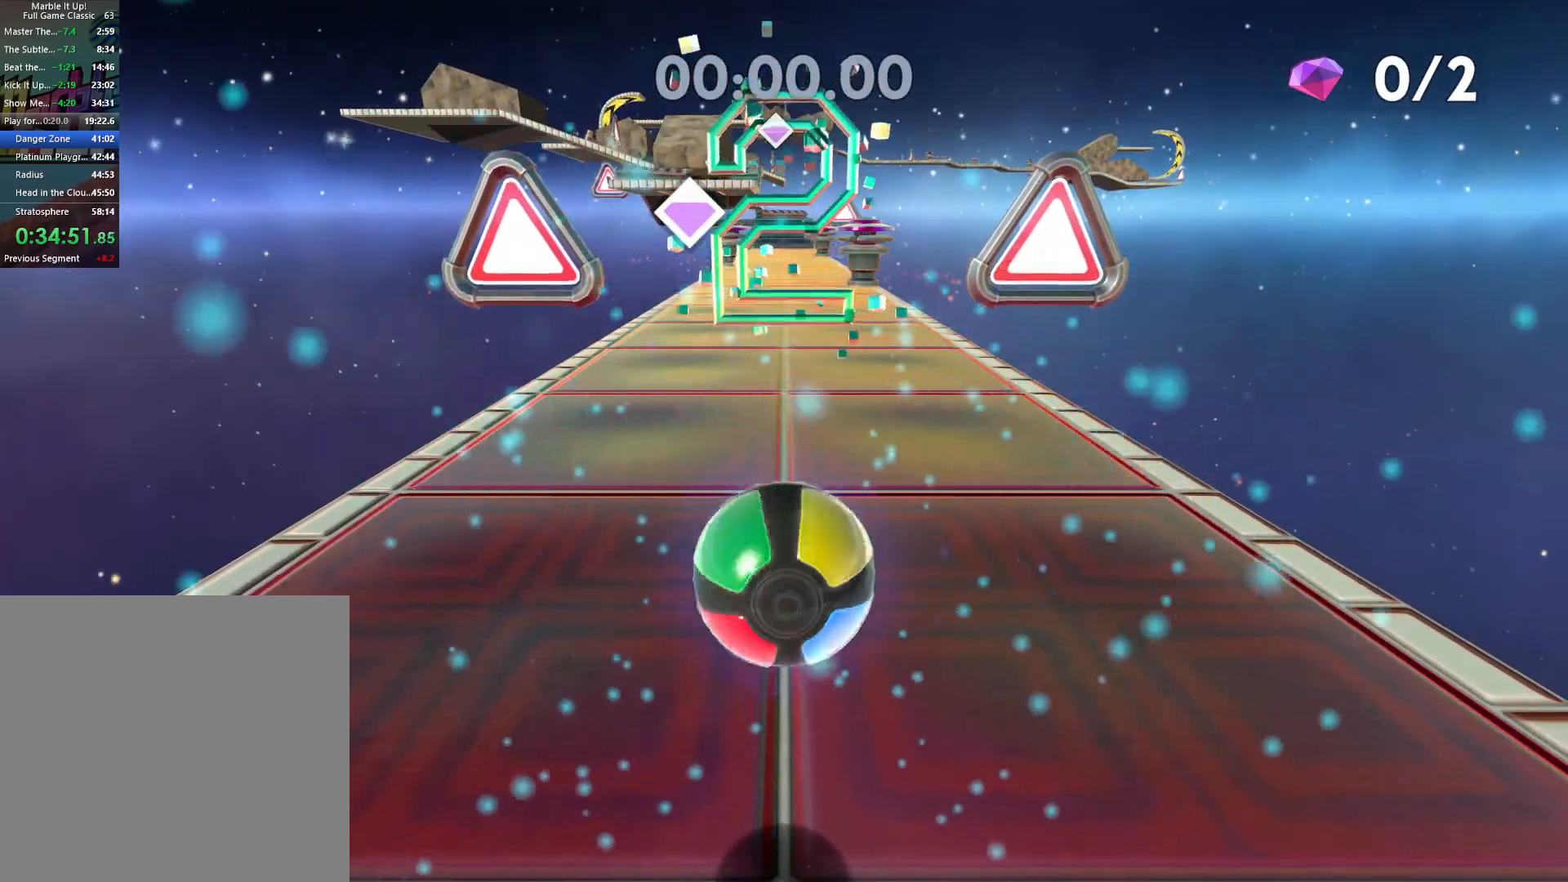
{"dt_ms": 500, "buttons": [], "left_stick": "up", "right_stick": "center", "button_events": []}
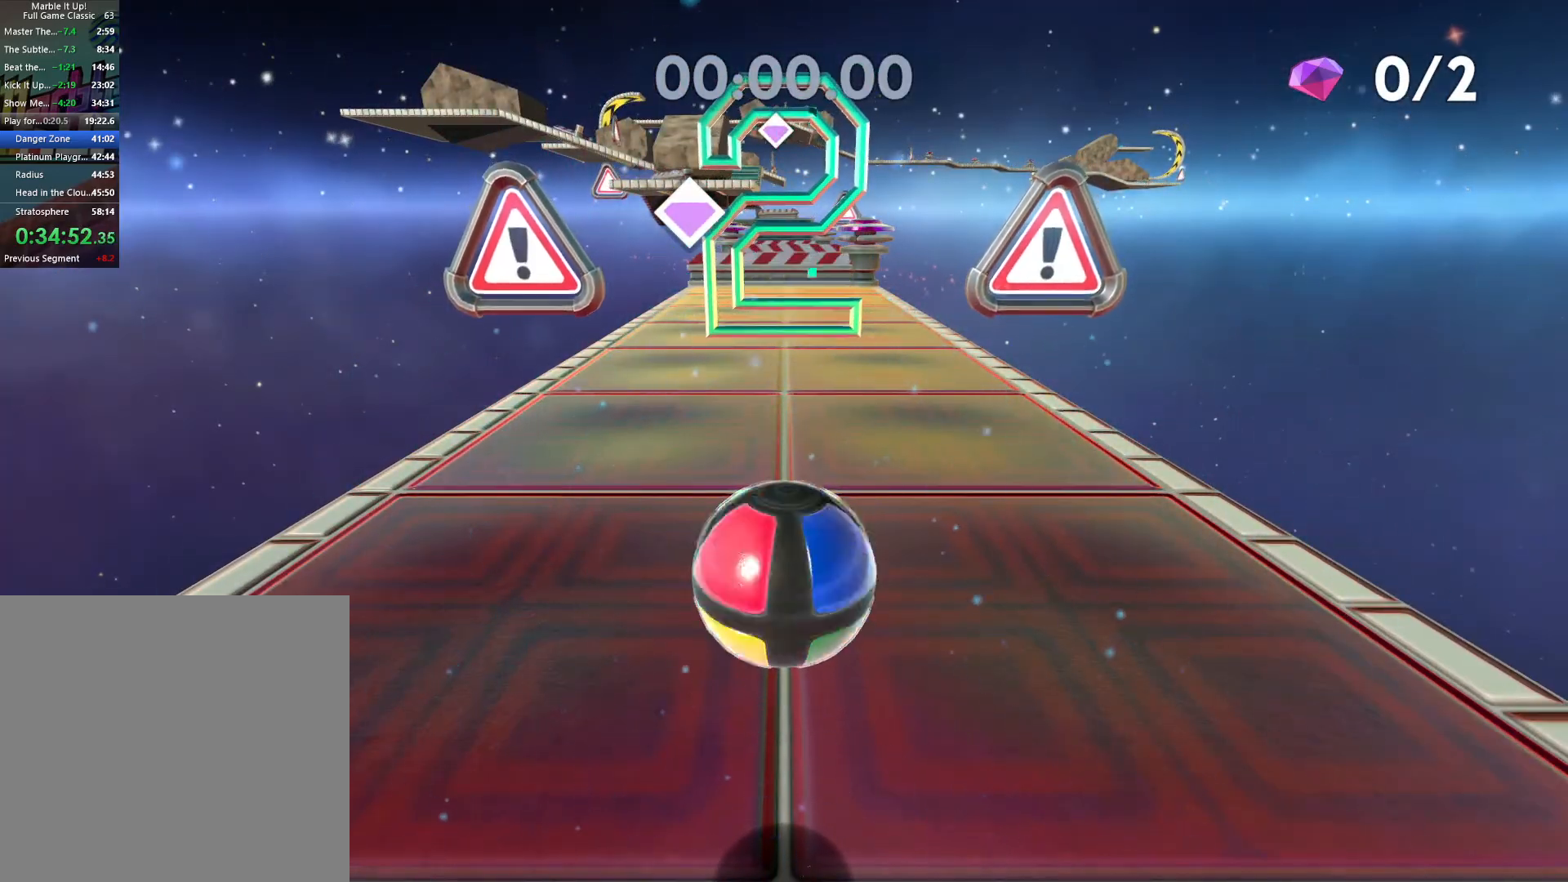
{"dt_ms": 500, "buttons": [], "left_stick": "up", "right_stick": "center", "button_events": []}
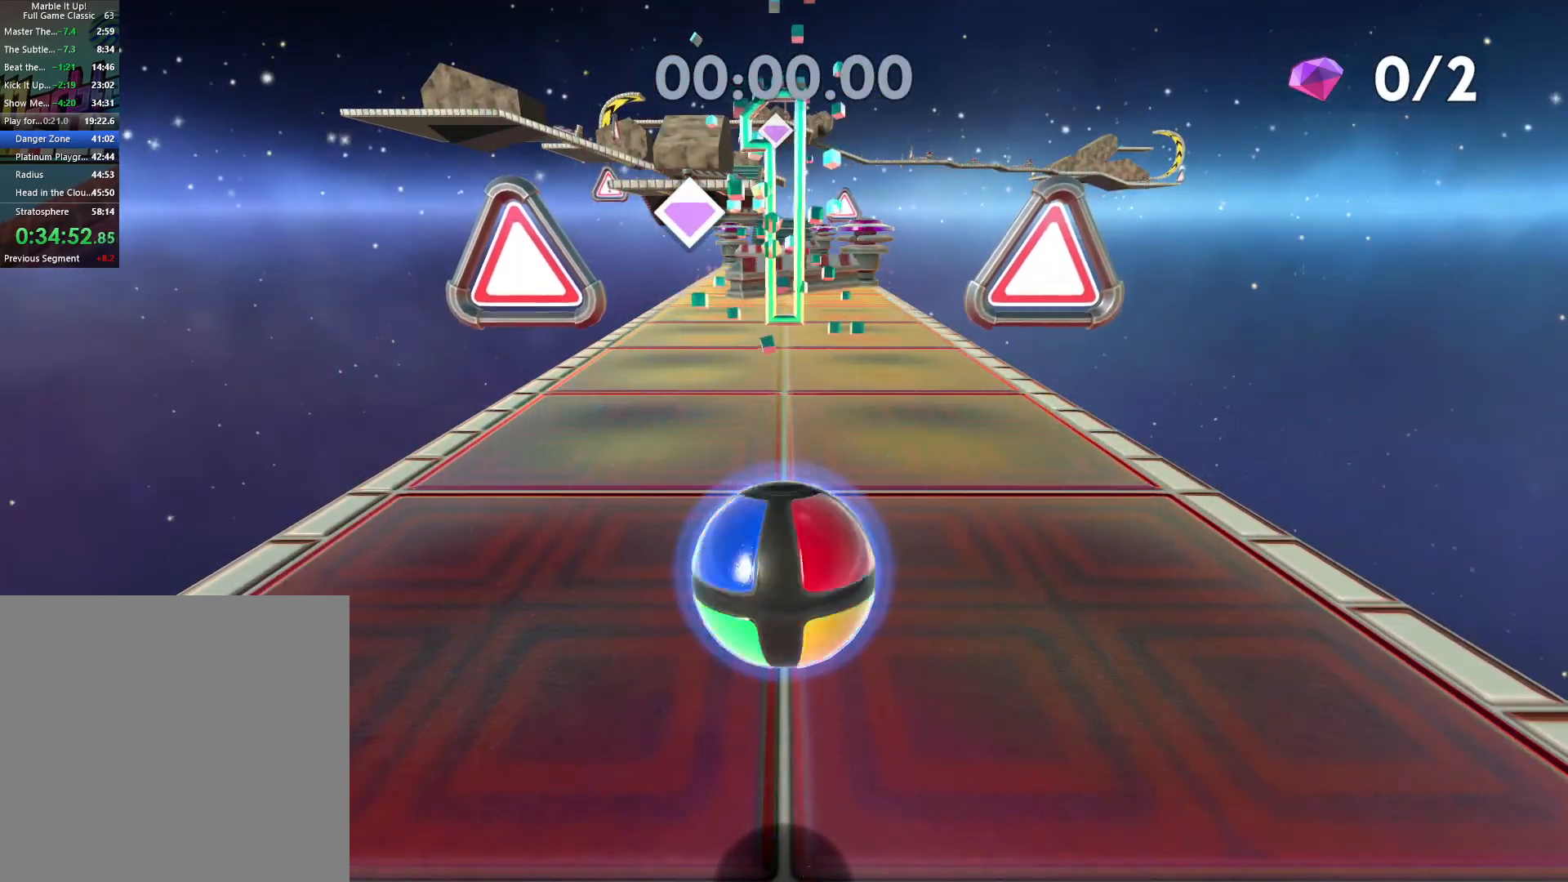
{"dt_ms": 500, "buttons": [], "left_stick": "up", "right_stick": "center", "button_events": []}
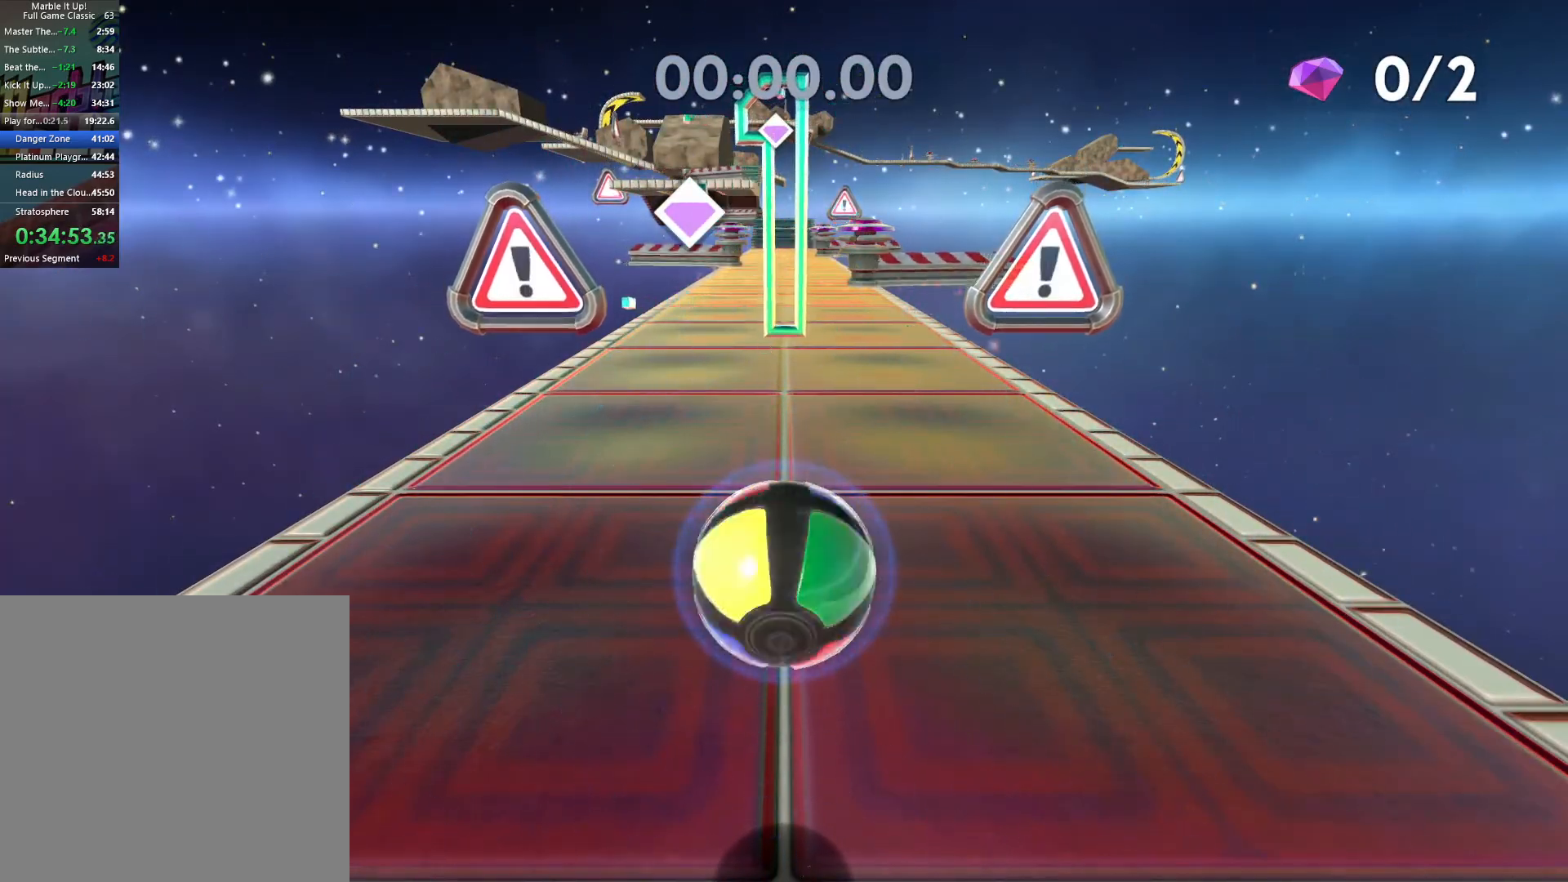
{"dt_ms": 500, "buttons": ["A"], "left_stick": "up", "right_stick": "center", "button_events": [[367, "A", "down"]]}
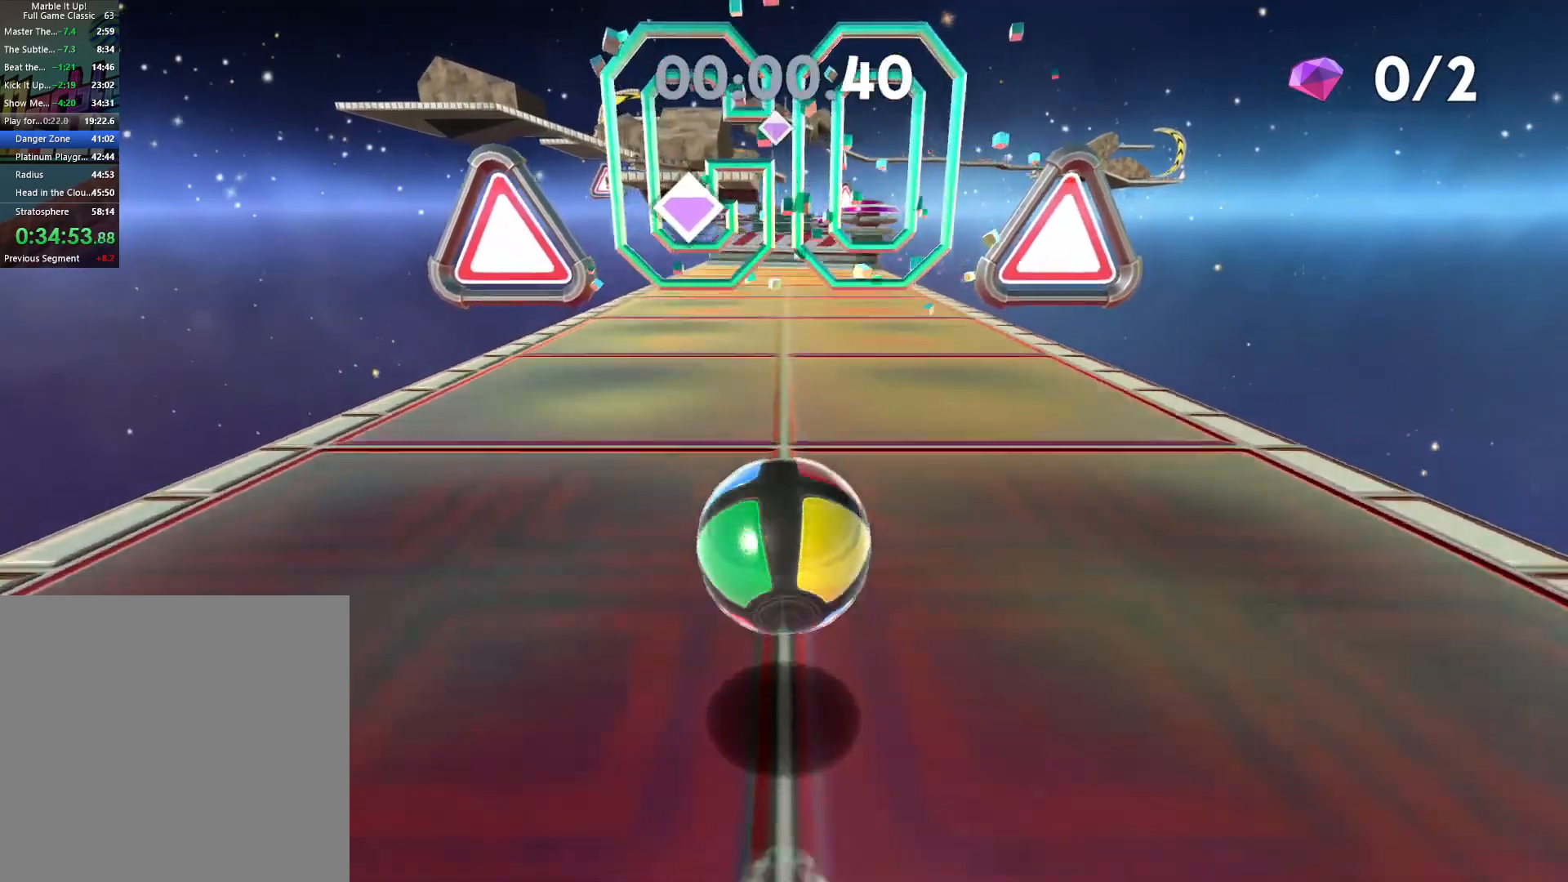
{"dt_ms": 500, "buttons": [], "left_stick": "up", "right_stick": "center", "button_events": [[150, "A", "up"]]}
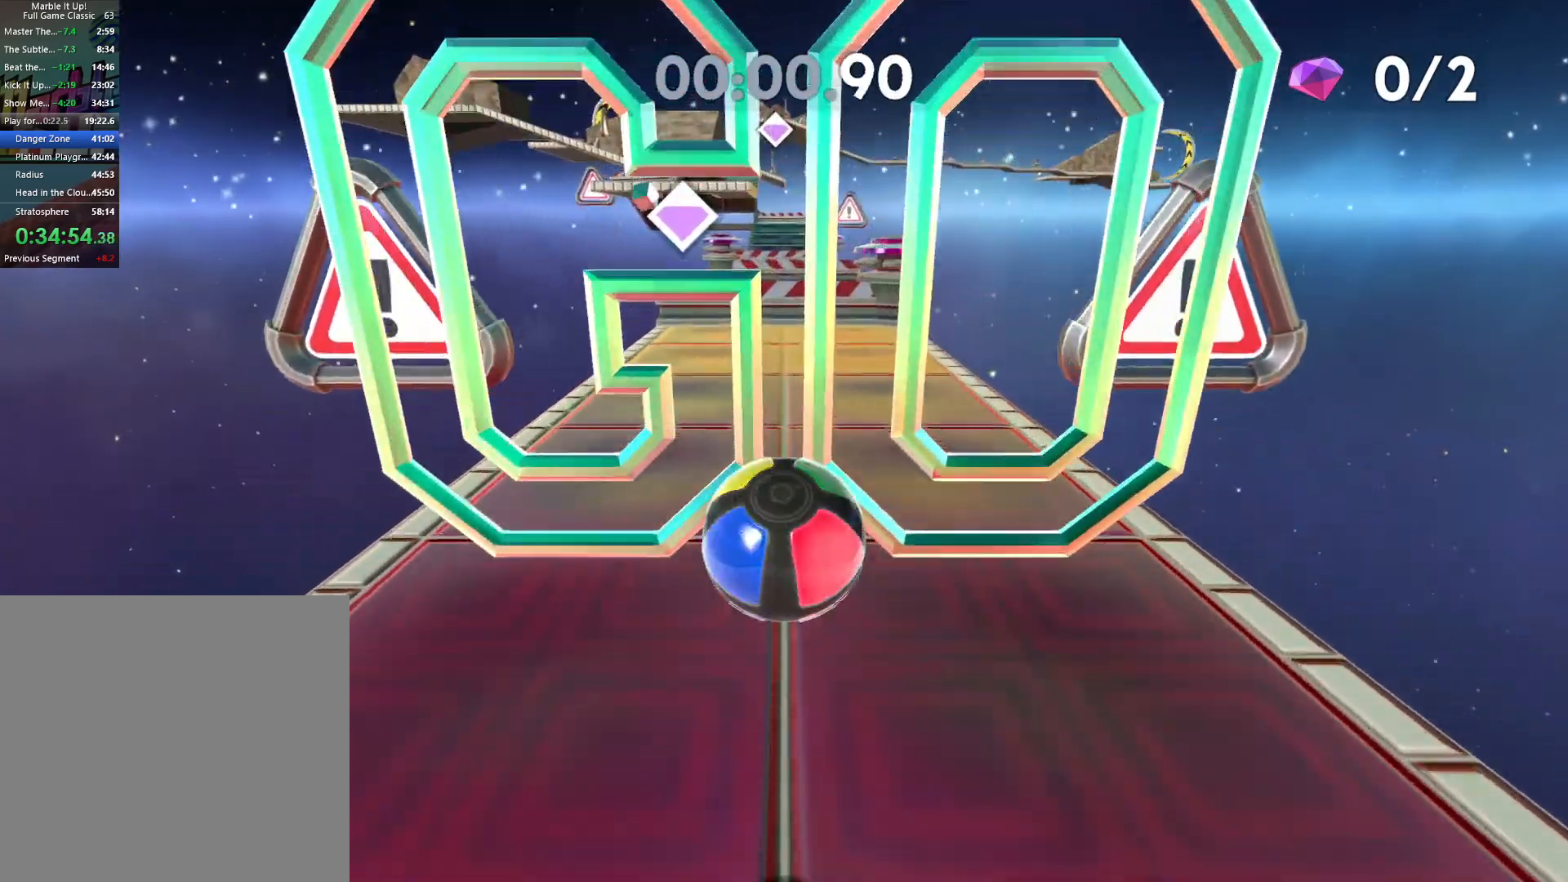
{"dt_ms": 500, "buttons": [], "left_stick": "up", "right_stick": "center", "button_events": []}
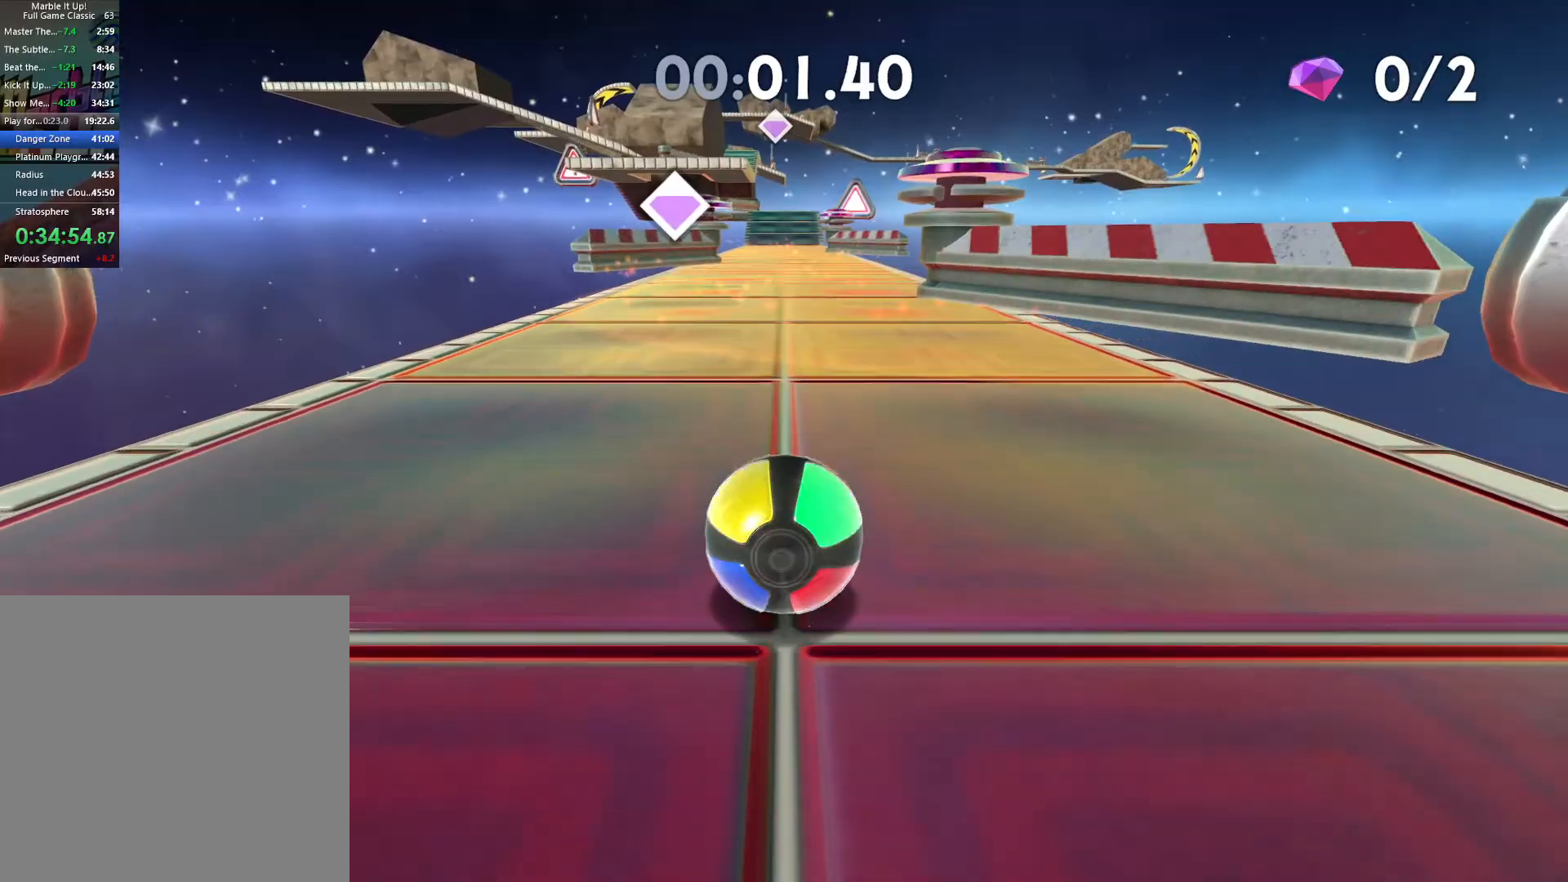
{"dt_ms": 500, "buttons": [], "left_stick": "up", "right_stick": "center", "button_events": [[167, "A", "down"], [267, "A", "up"]]}
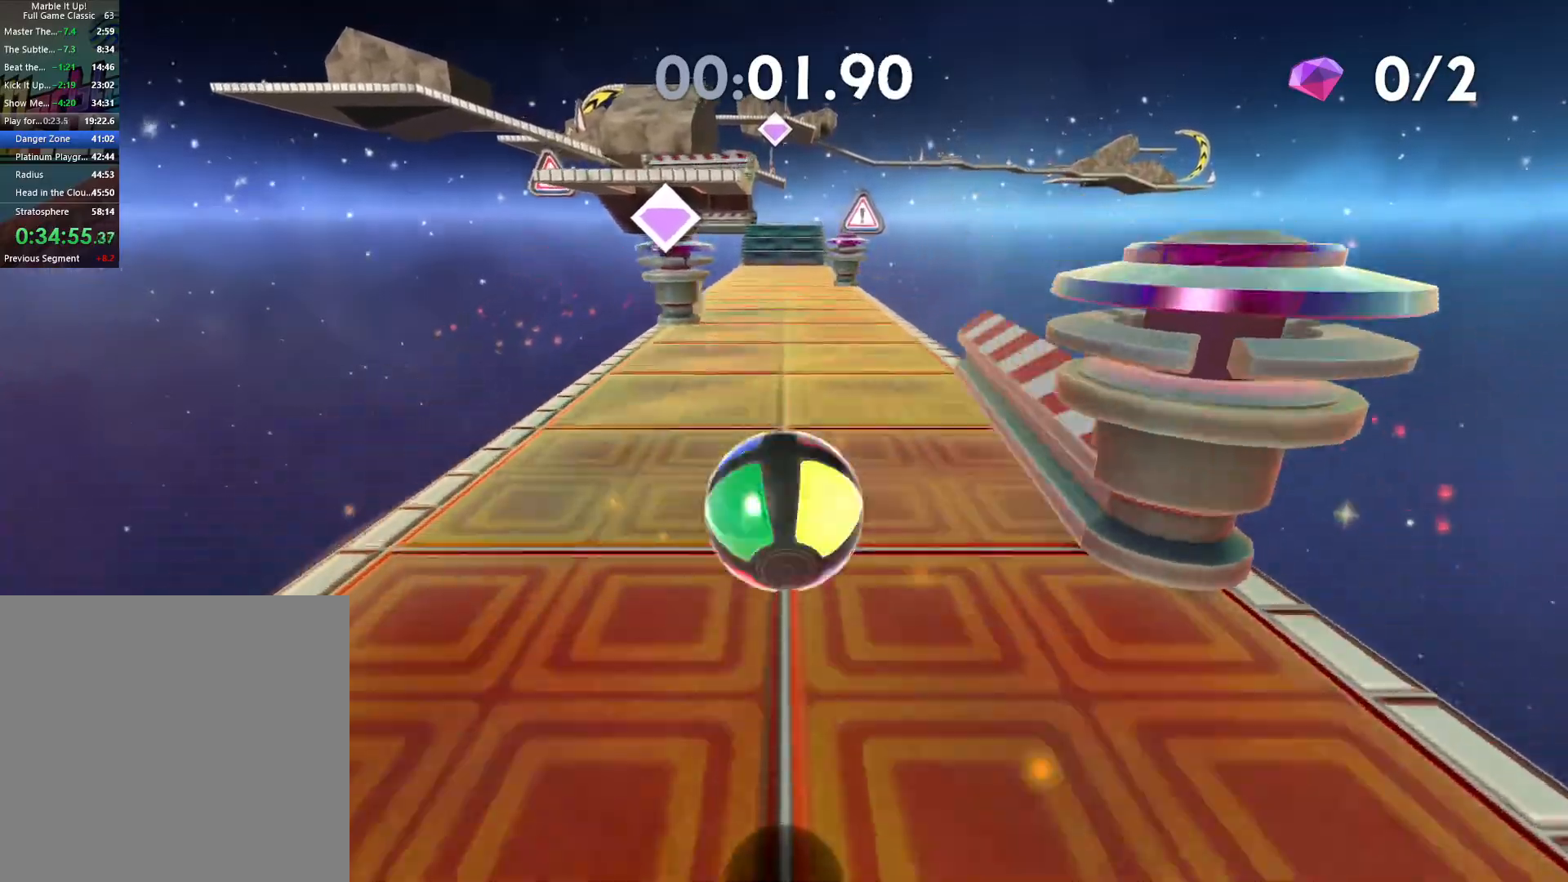
{"dt_ms": 500, "buttons": [], "left_stick": "up", "right_stick": "center", "button_events": []}
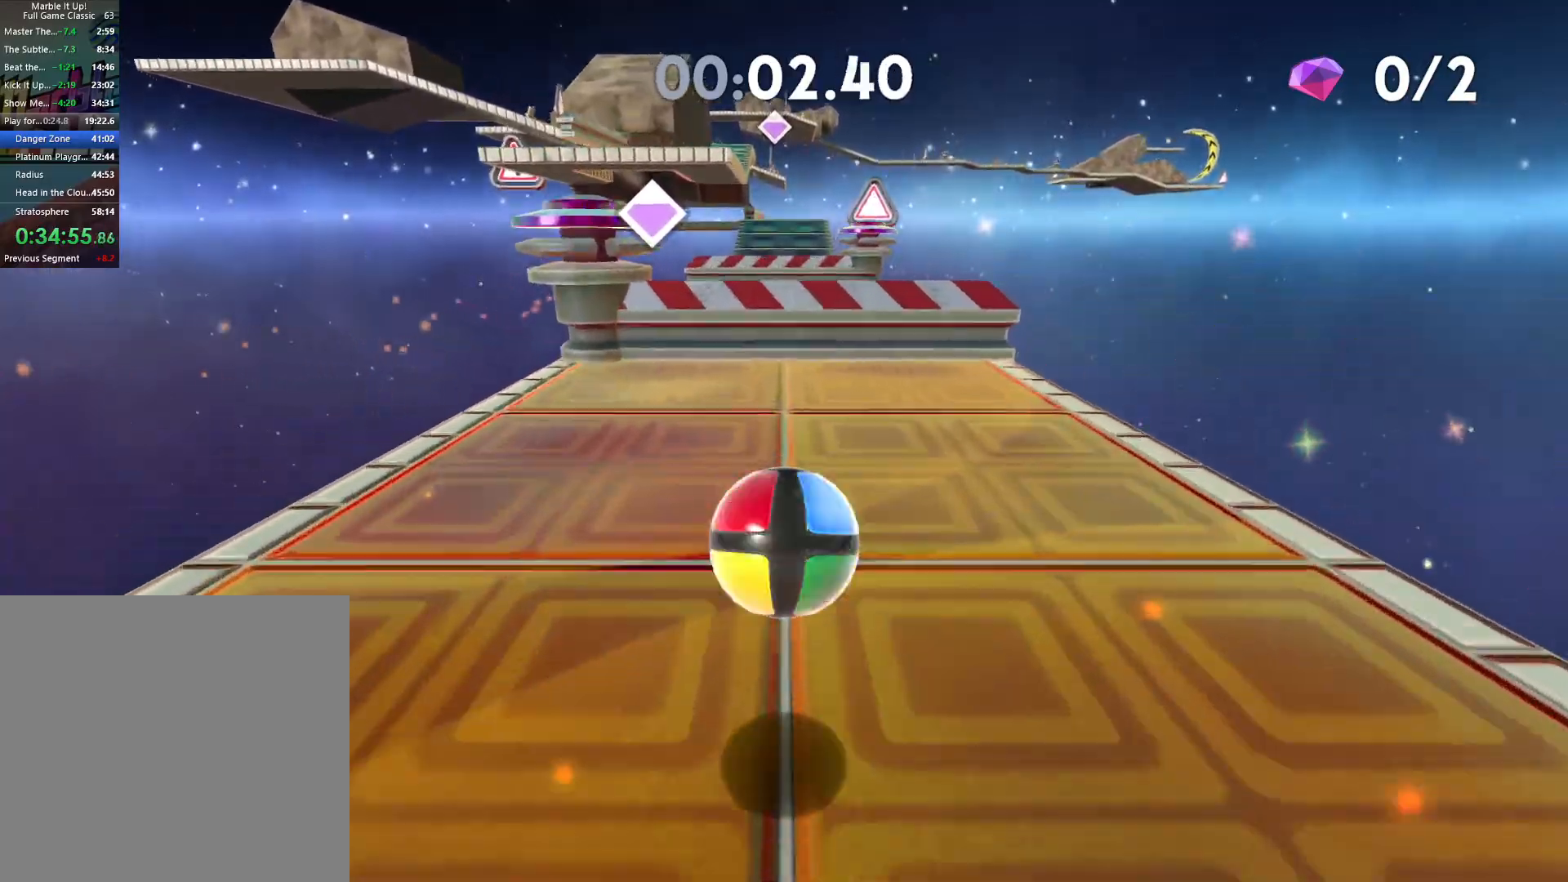
{"dt_ms": 500, "buttons": [], "left_stick": "up", "right_stick": "center", "button_events": [[50, "A", "down"], [167, "A", "up"]]}
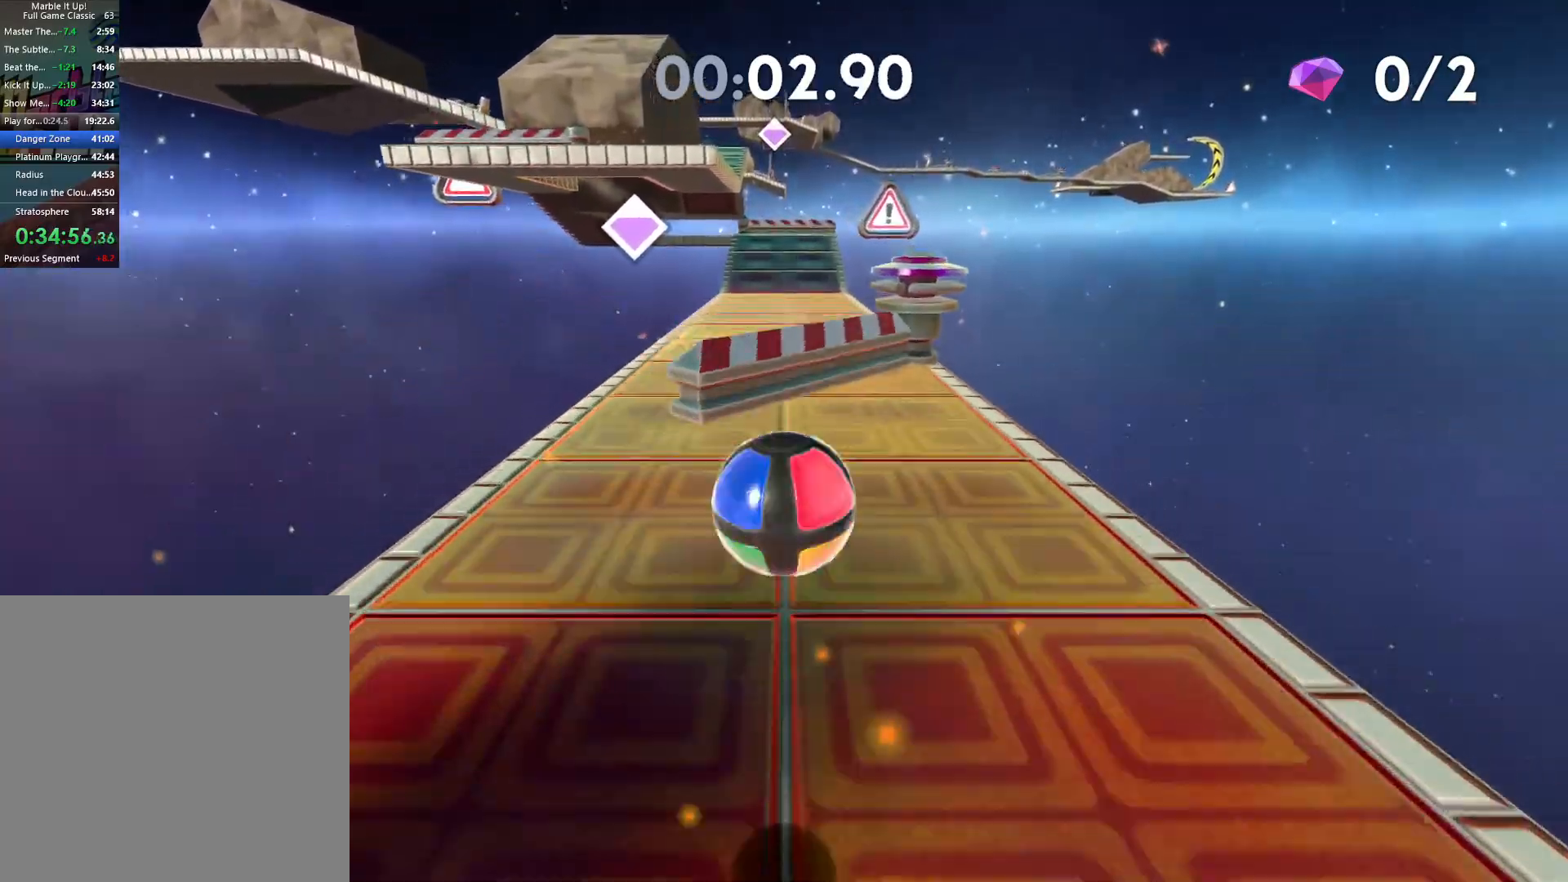
{"dt_ms": 500, "buttons": ["A"], "left_stick": "center", "right_stick": "center", "button_events": [[433, "A", "down"]]}
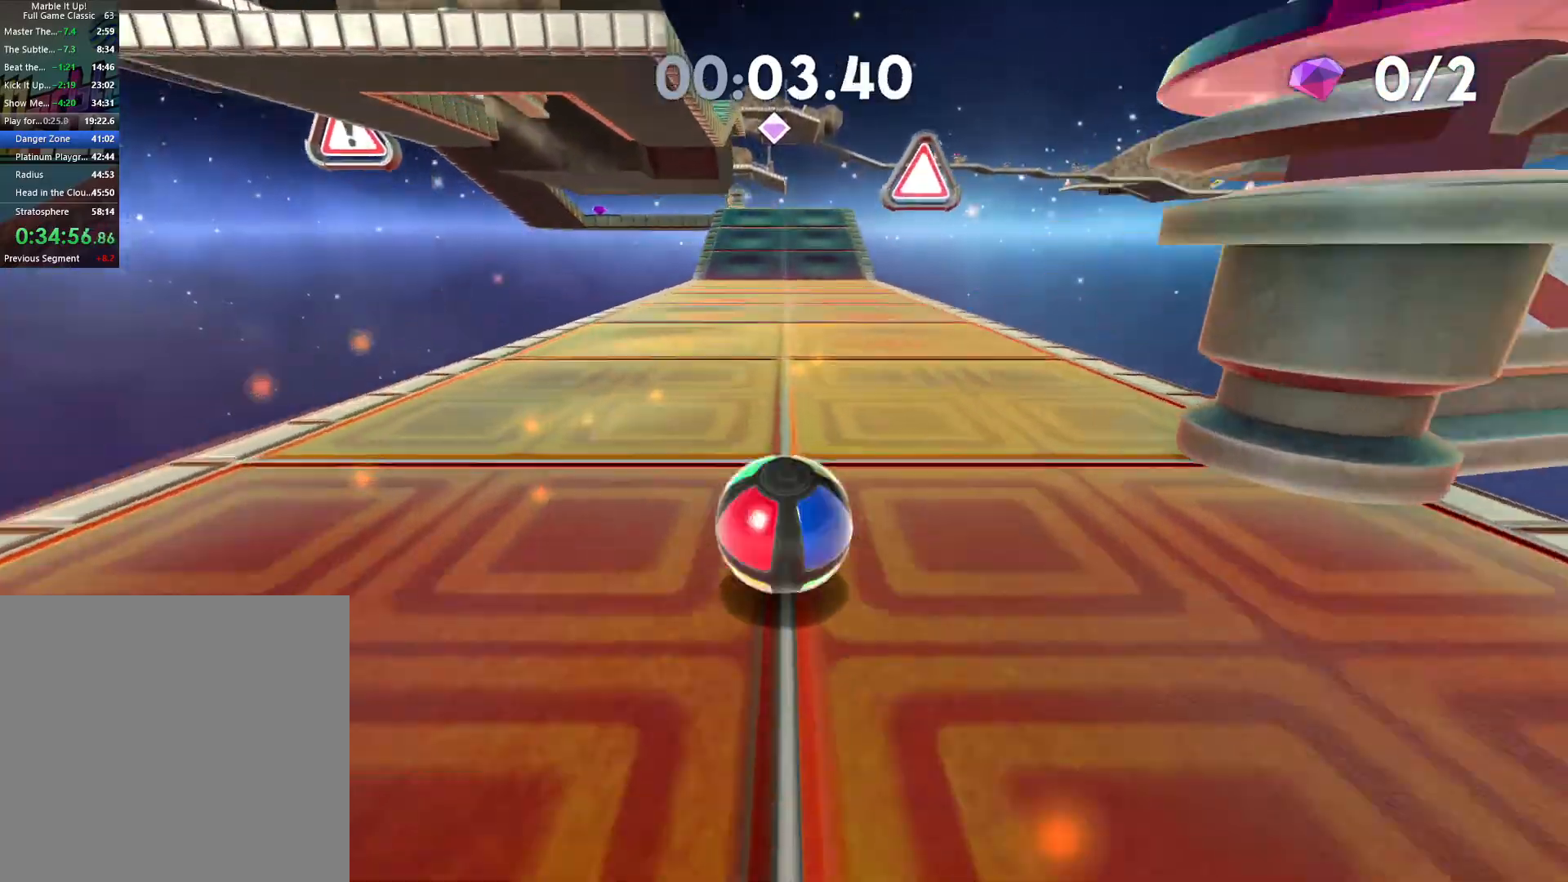
{"dt_ms": 500, "buttons": [], "left_stick": "up-right", "right_stick": "center", "button_events": [[83, "A", "up"]]}
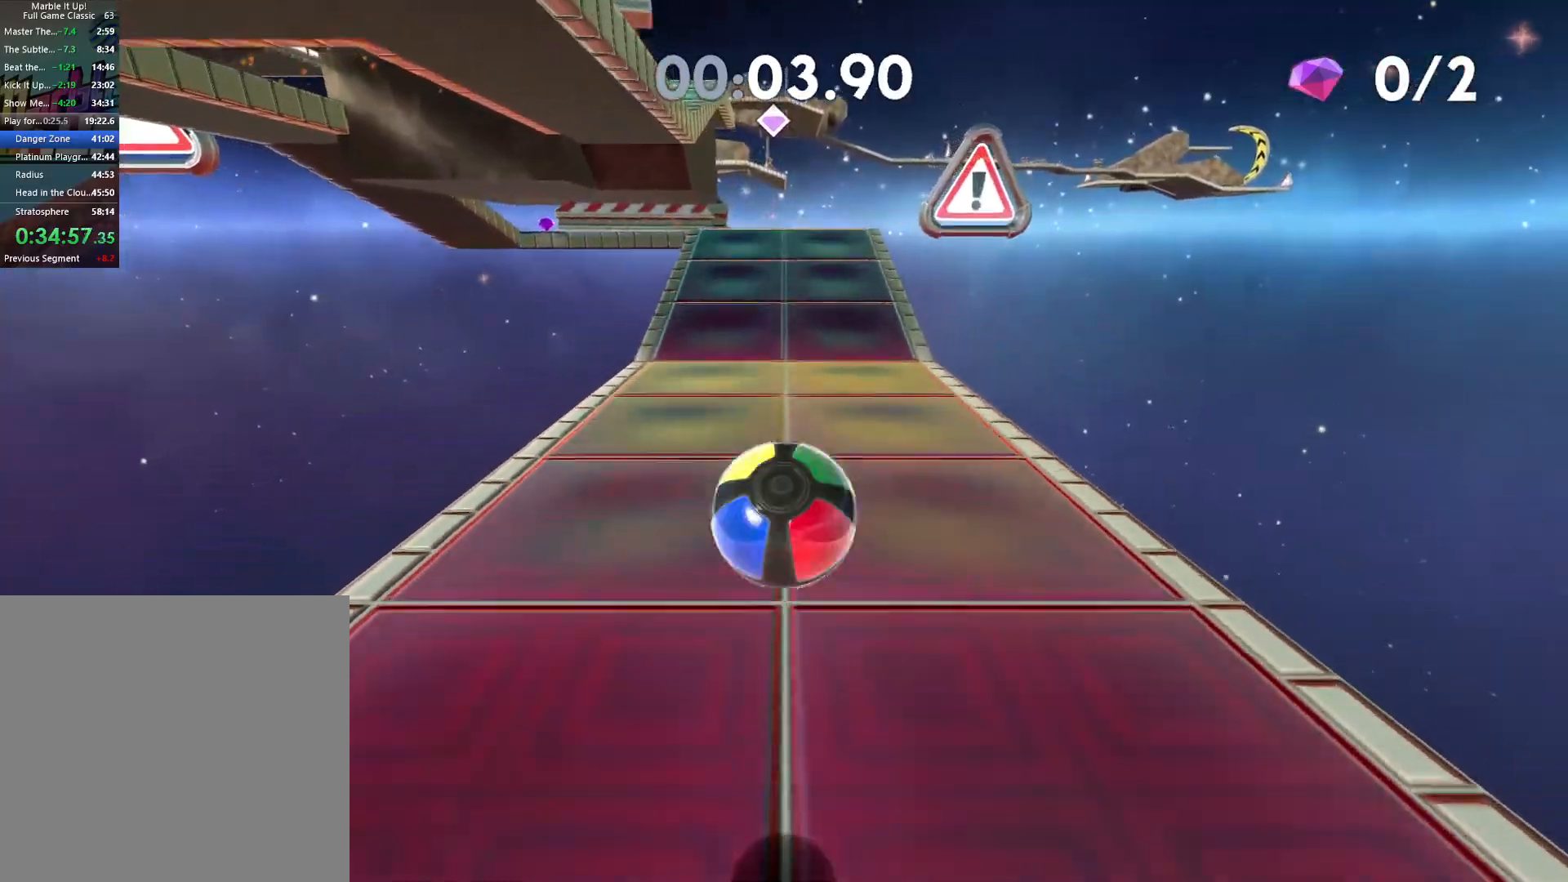
{"dt_ms": 500, "buttons": [], "left_stick": "up-right", "right_stick": "center", "button_events": []}
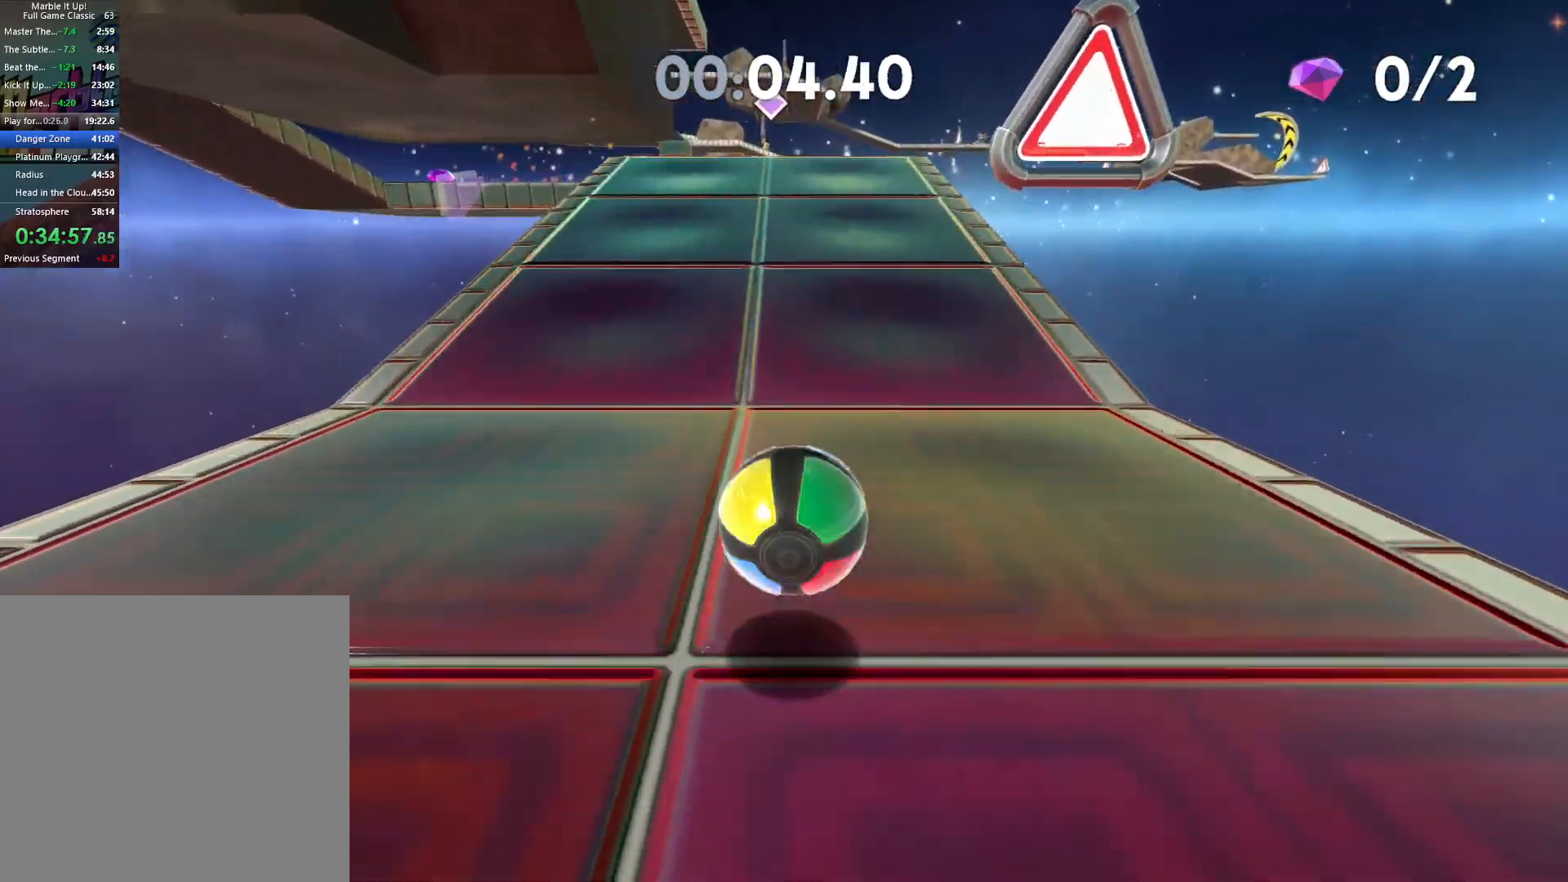
{"dt_ms": 500, "buttons": [], "left_stick": "up", "right_stick": "center", "button_events": []}
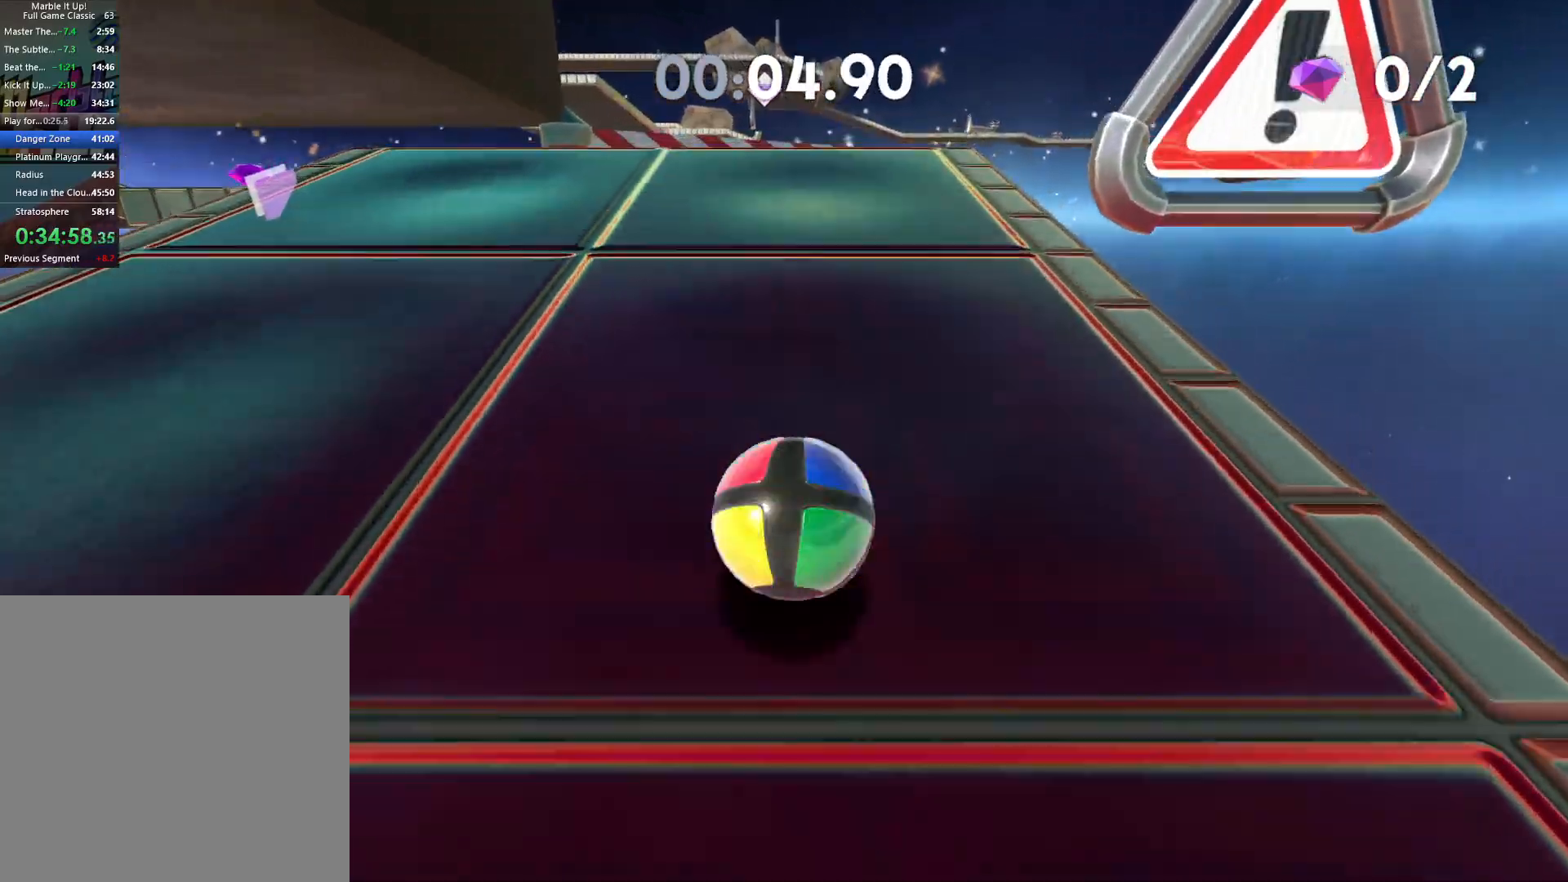
{"dt_ms": 500, "buttons": [], "left_stick": "up", "right_stick": "left", "button_events": []}
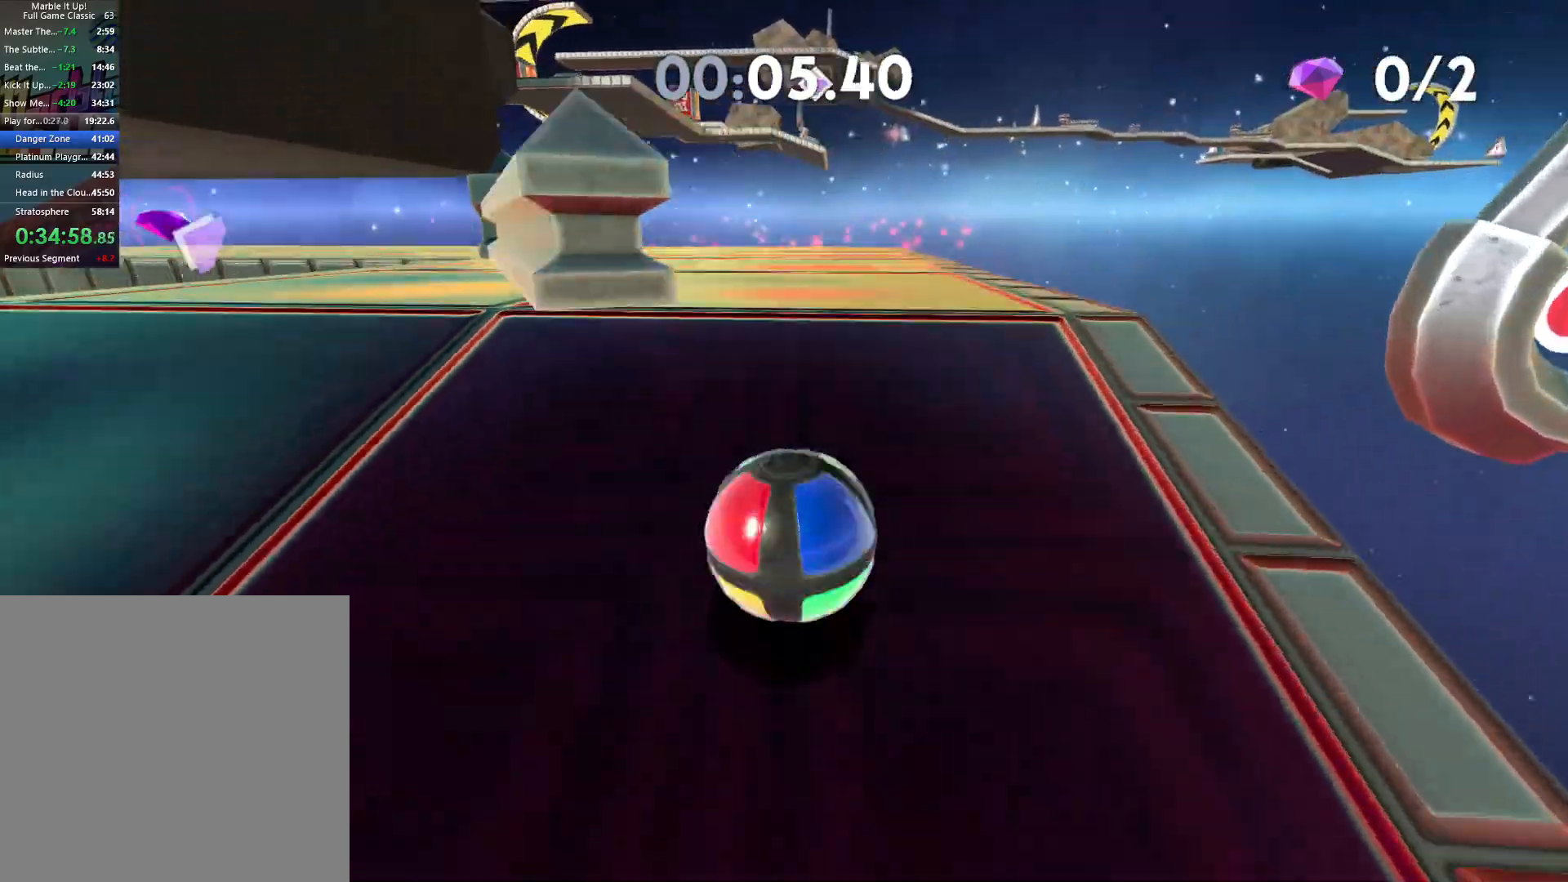
{"dt_ms": 500, "buttons": [], "left_stick": "up", "right_stick": "center", "button_events": []}
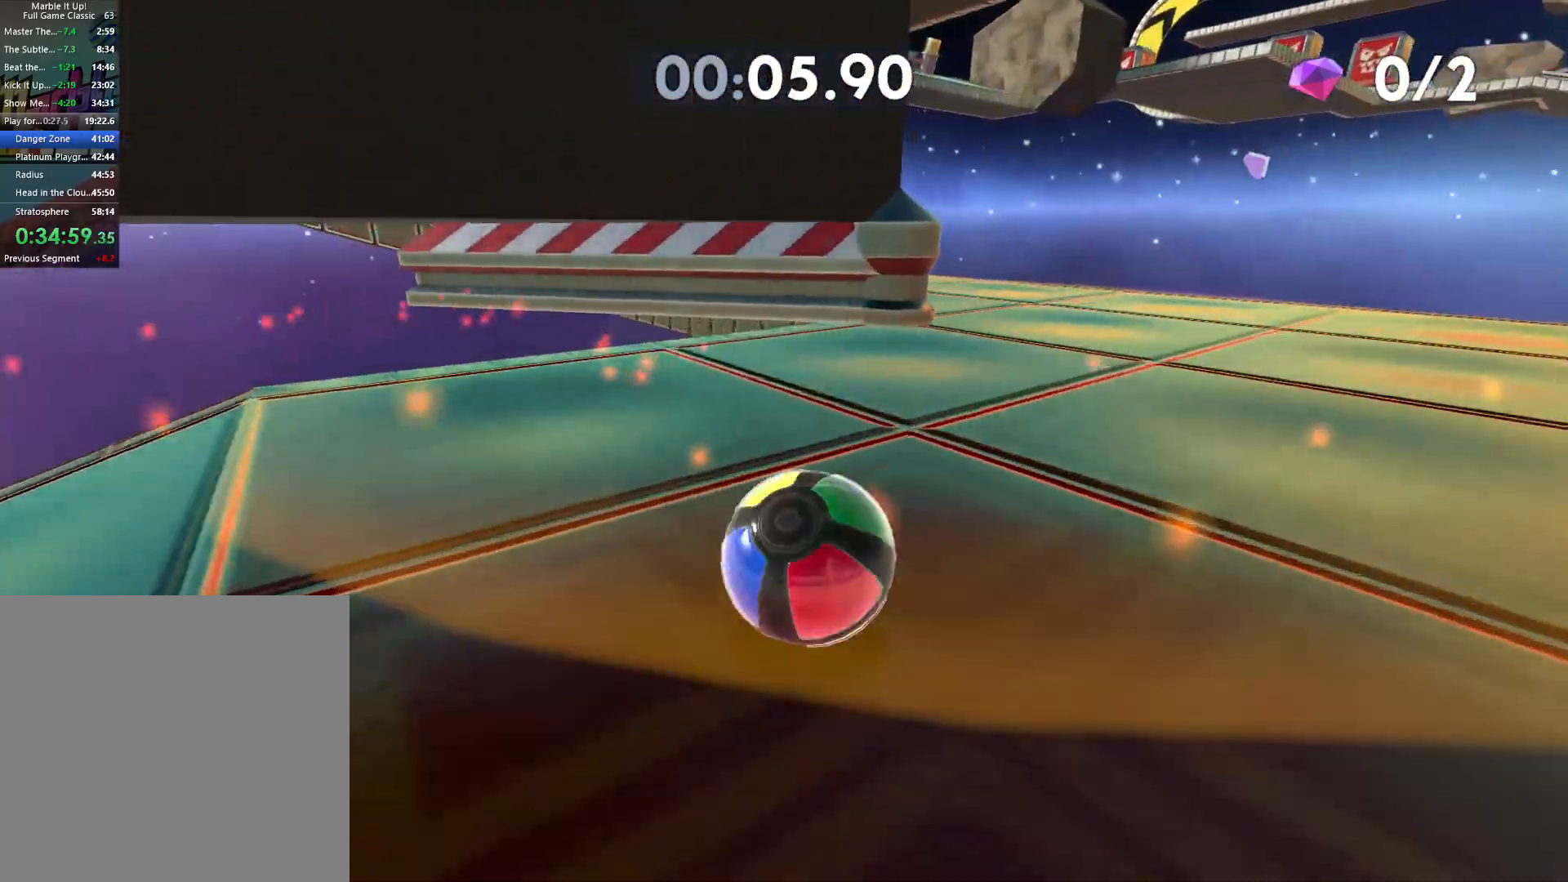
{"dt_ms": 500, "buttons": [], "left_stick": "up-left", "right_stick": "center", "button_events": [[367, "A", "down"], [467, "A", "up"]]}
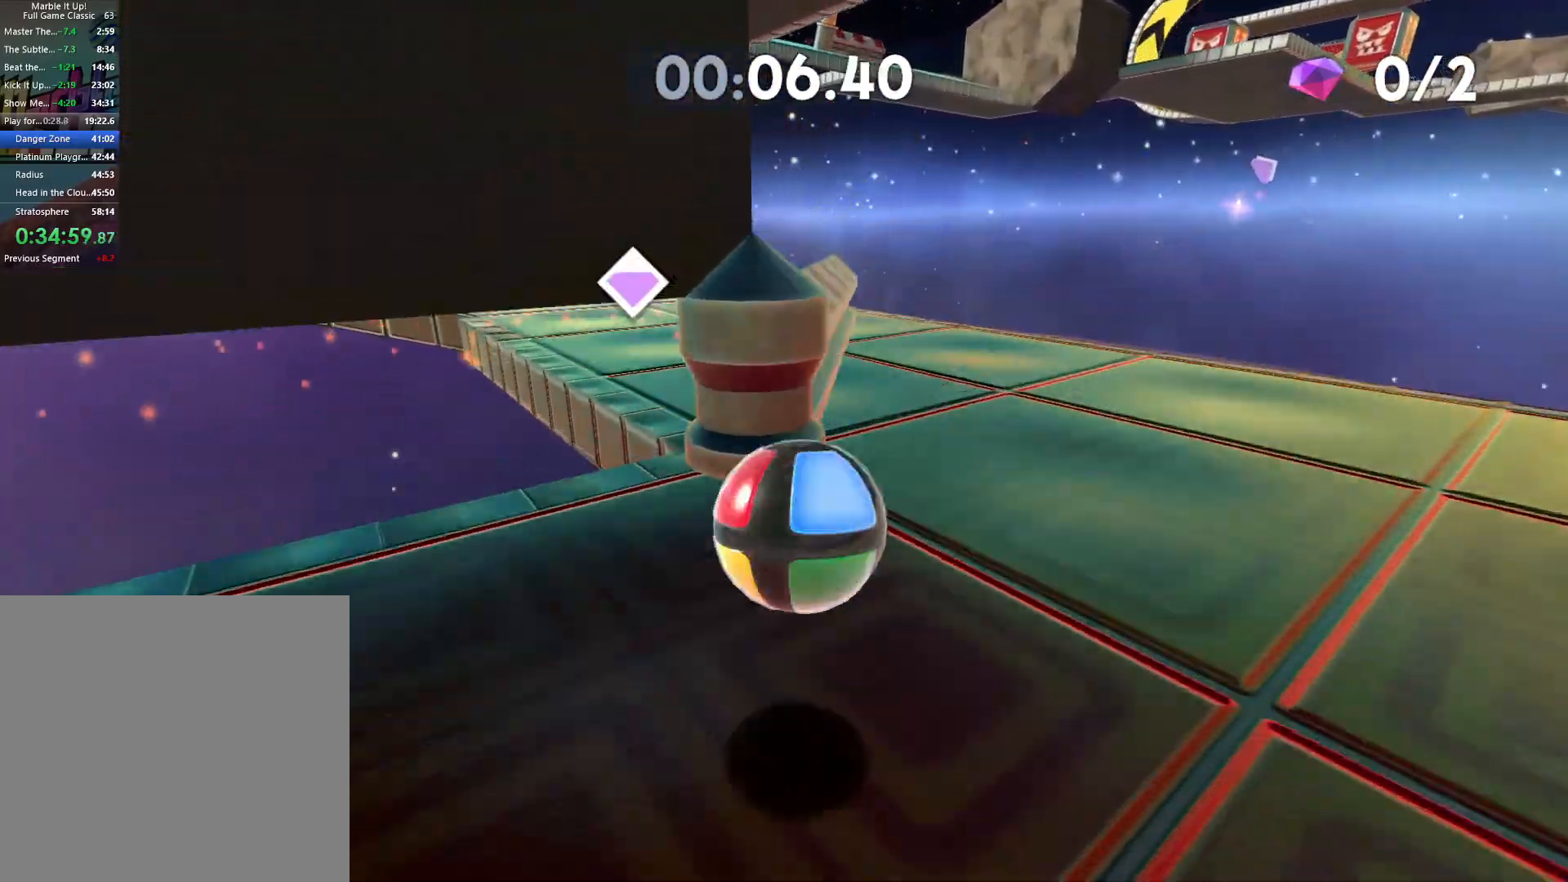
{"dt_ms": 1000, "buttons": [], "left_stick": "up-left", "right_stick": "center", "button_events": []}
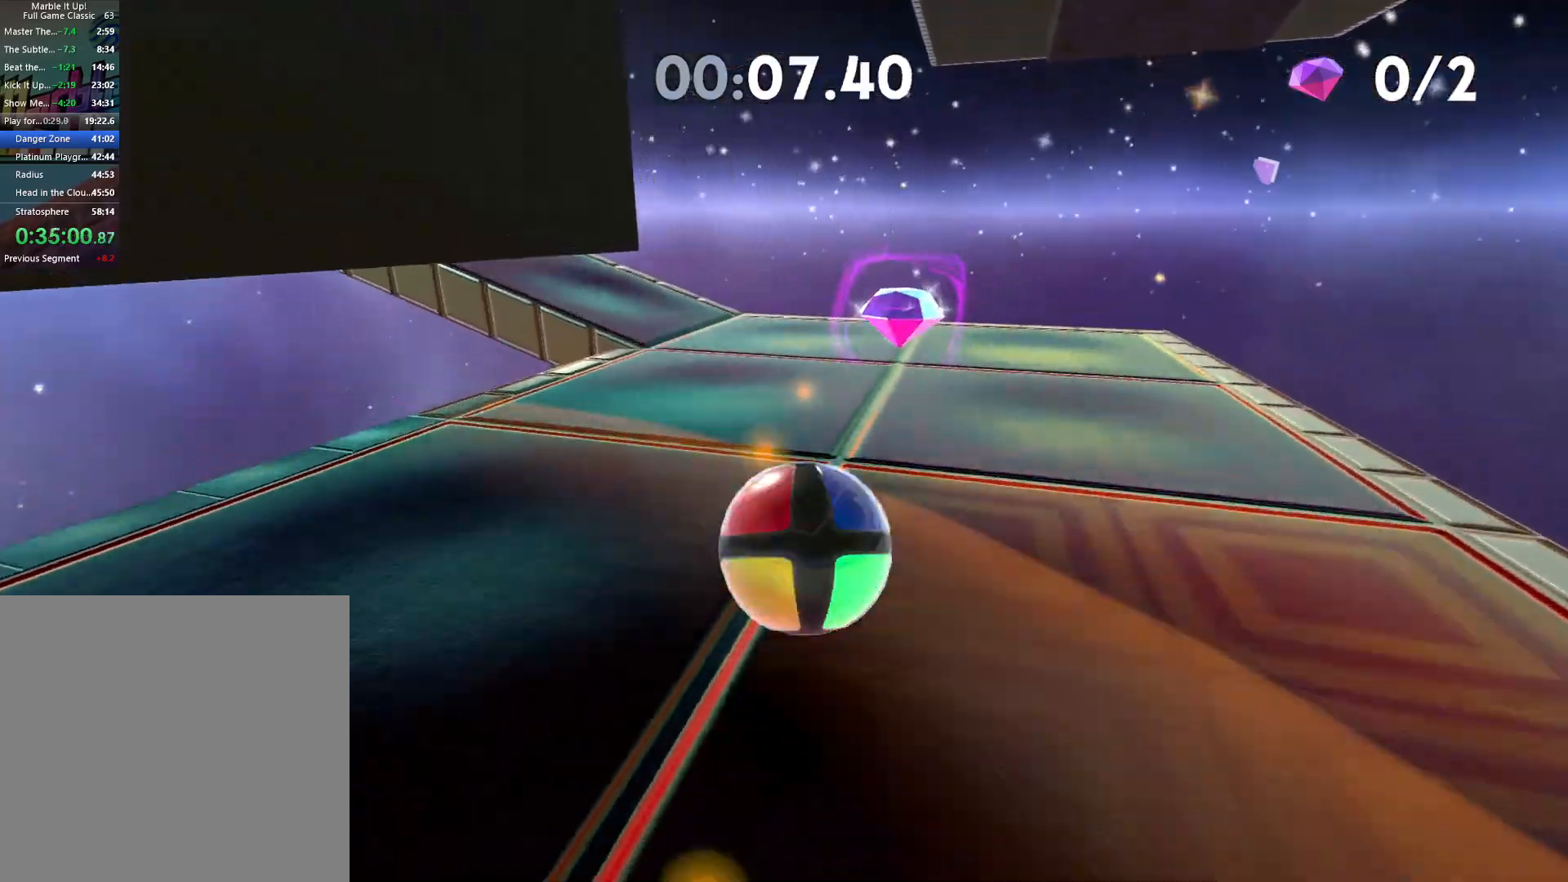
{"dt_ms": 500, "buttons": [], "left_stick": "left", "right_stick": "left", "button_events": []}
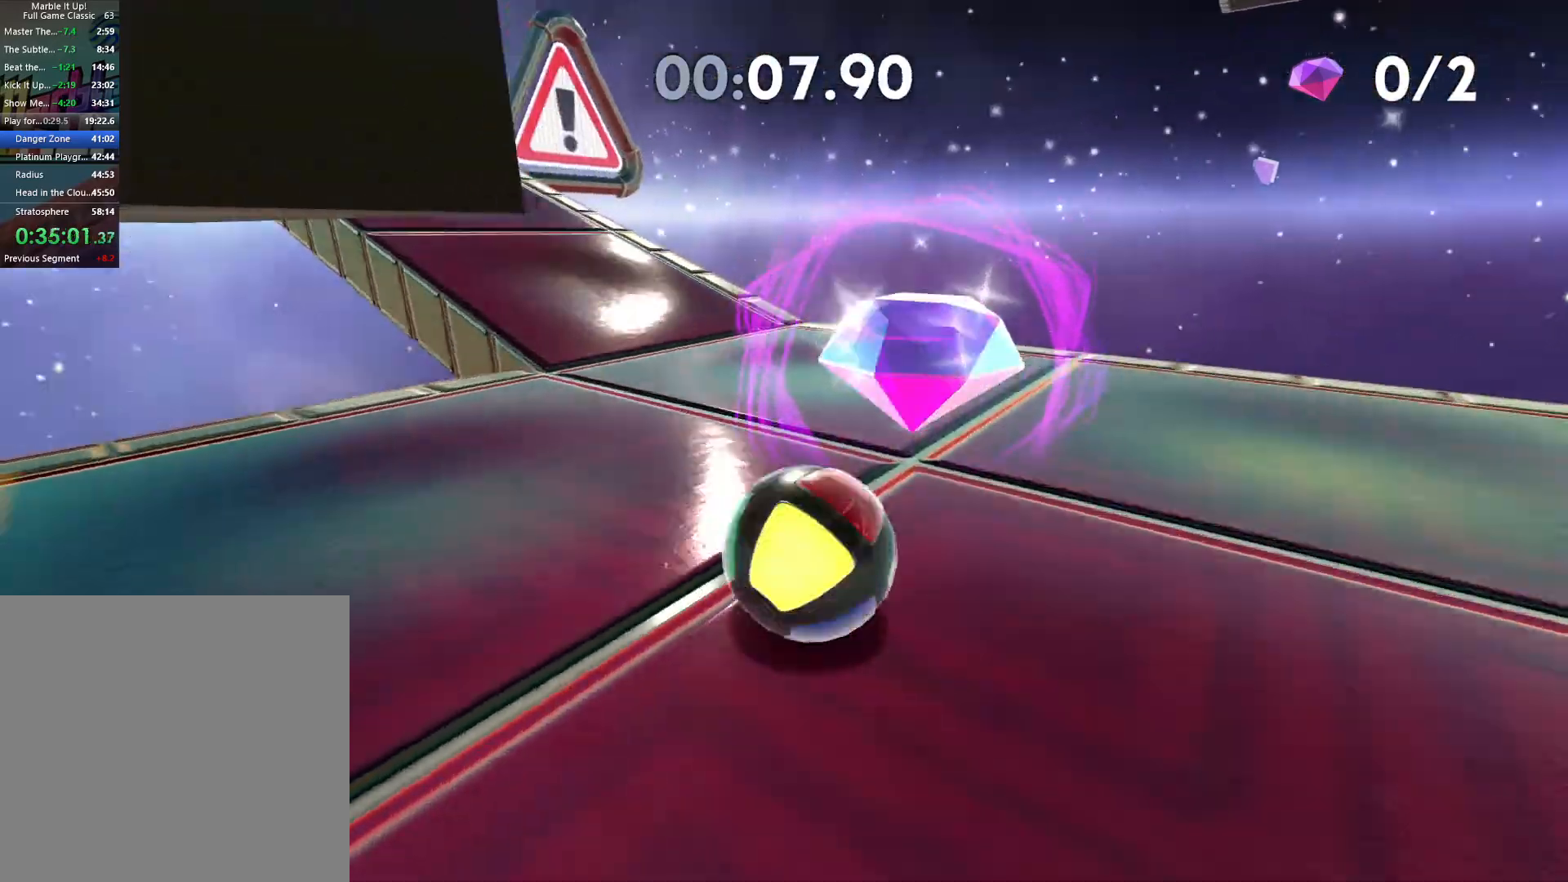
{"dt_ms": 500, "buttons": [], "left_stick": "up-left", "right_stick": "center", "button_events": []}
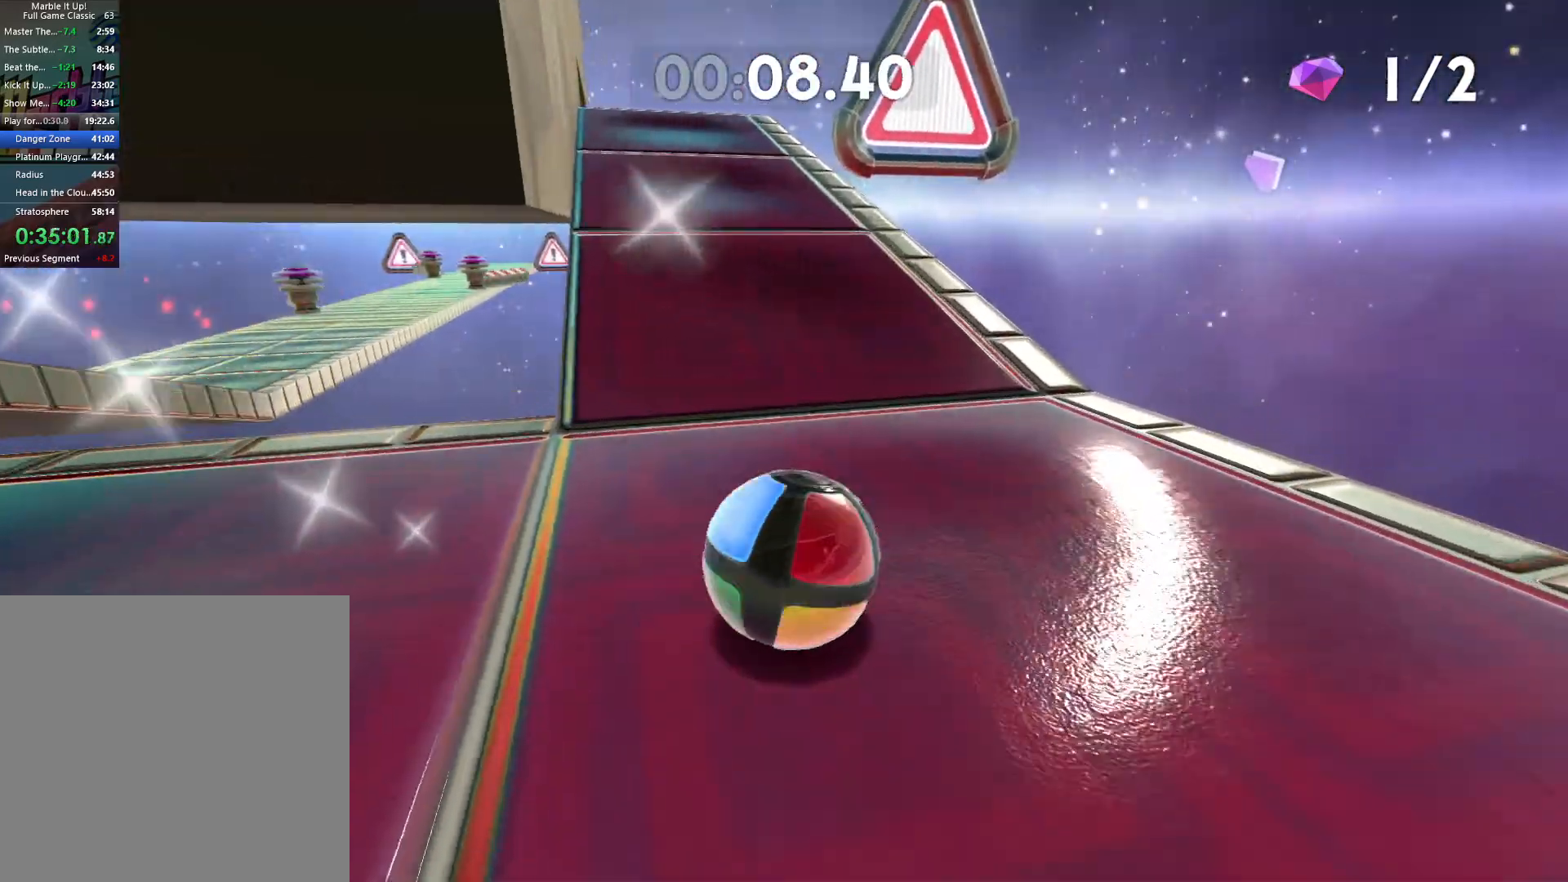
{"dt_ms": 500, "buttons": [], "left_stick": "up", "right_stick": "left", "button_events": [[250, "A", "down"], [367, "A", "up"]]}
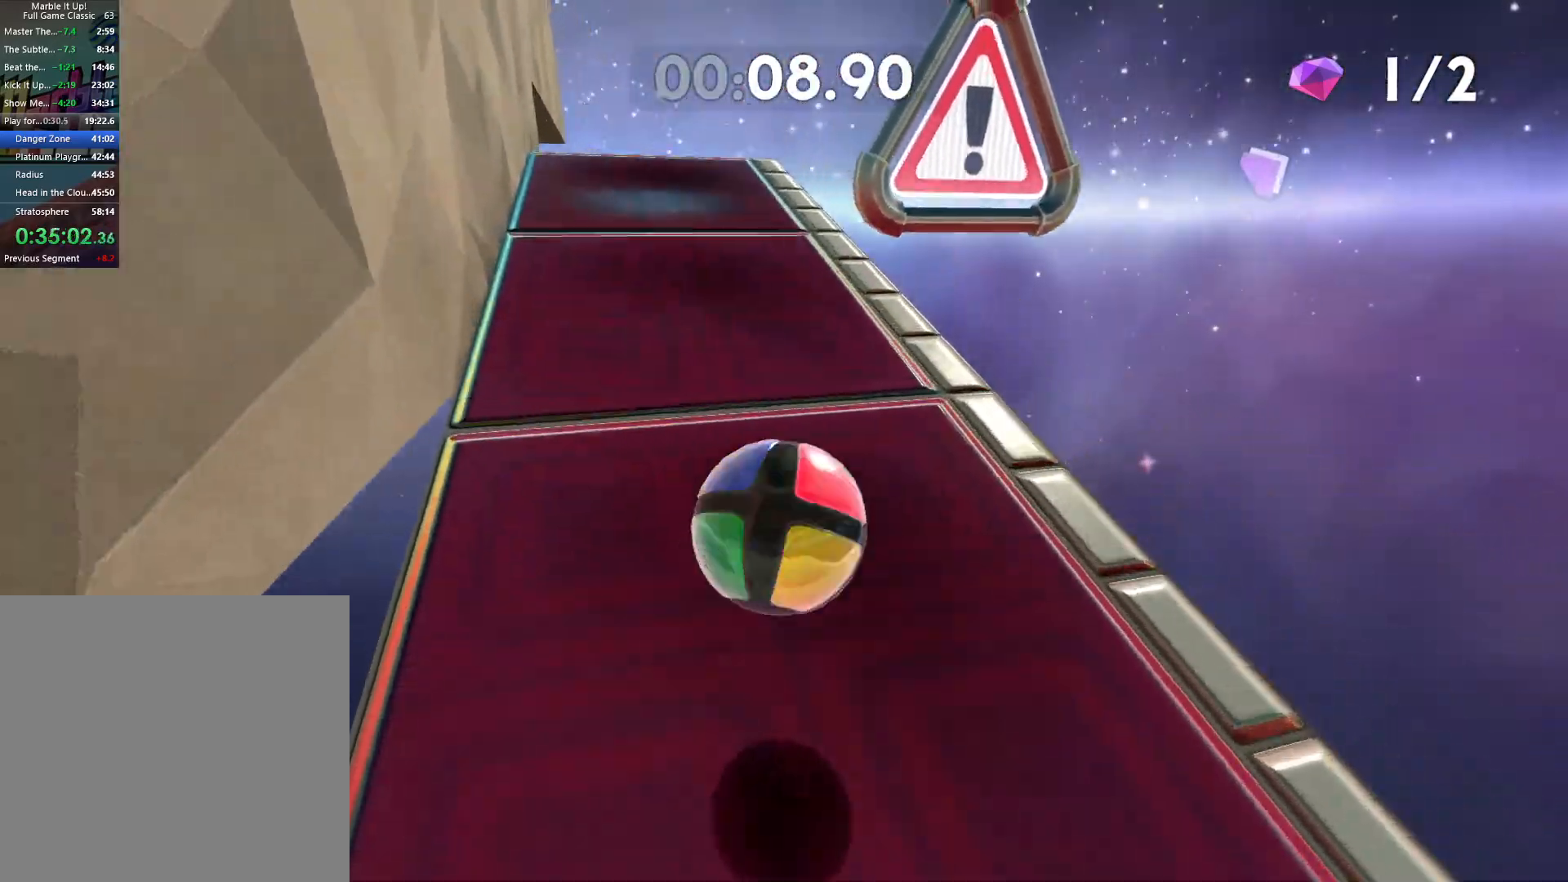
{"dt_ms": 500, "buttons": [], "left_stick": "up", "right_stick": "center", "button_events": []}